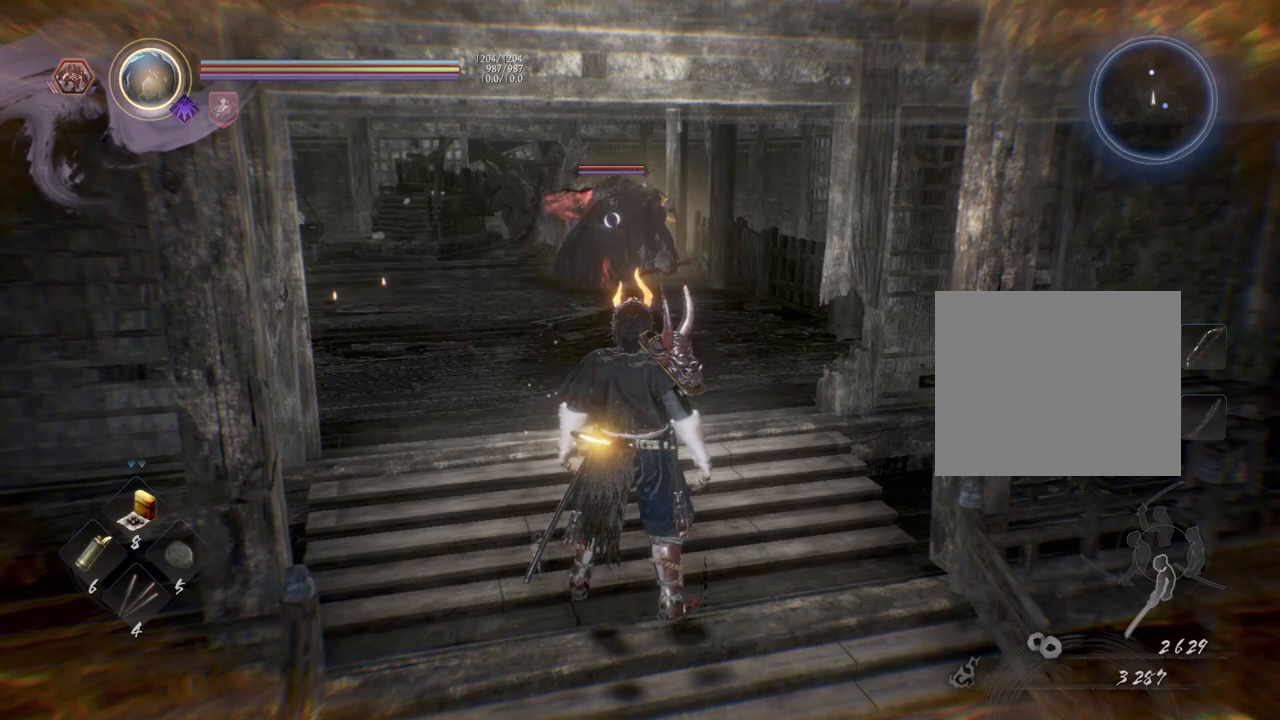
Gameplay with a controller (PlayStation layout); each line is a JSON object with the inputs held at the frame after it. "events" lists button and stick changes between this image and that frame as [ms after this image, input, new state], when the widget could be followed in between.
{"buttons": ["L2", "R3"], "left_stick": "center", "right_stick": "center", "events": [[83, "L2", "down"], [433, "R3", "down"]]}
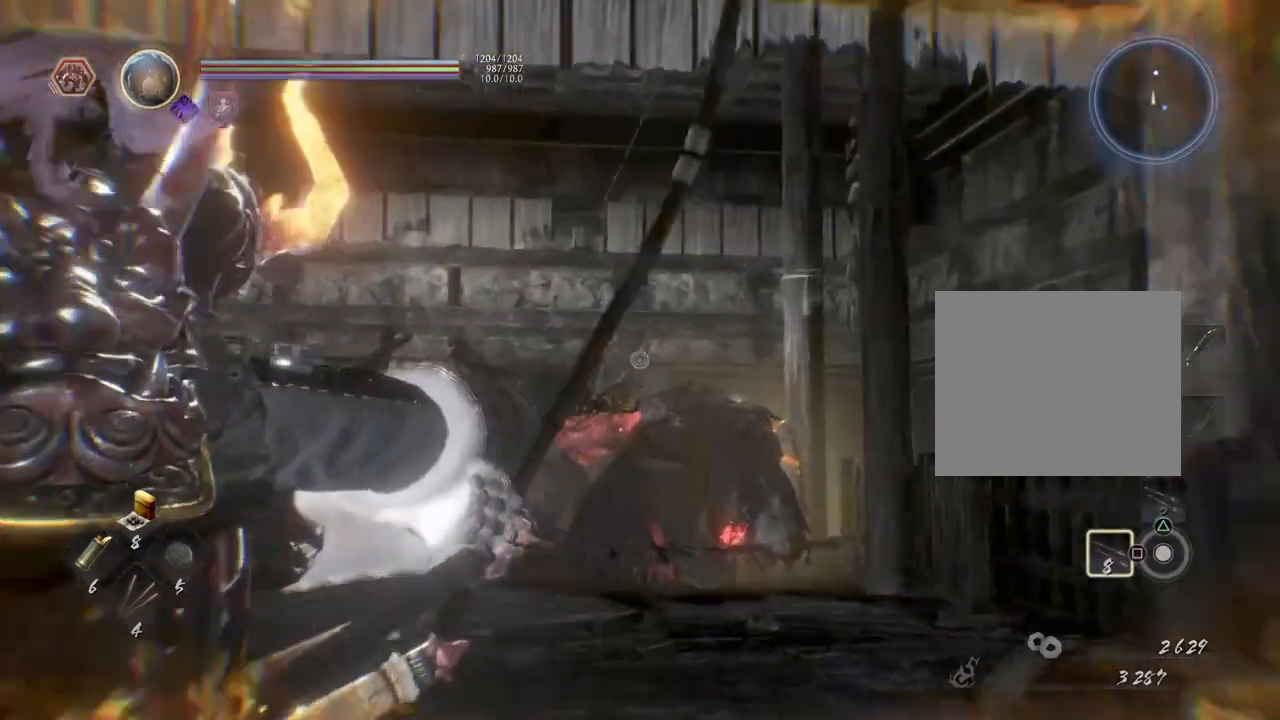
{"buttons": ["L2"], "left_stick": "center", "right_stick": "down", "events": [[33, "R3", "up"], [500, "right_stick", "down"]]}
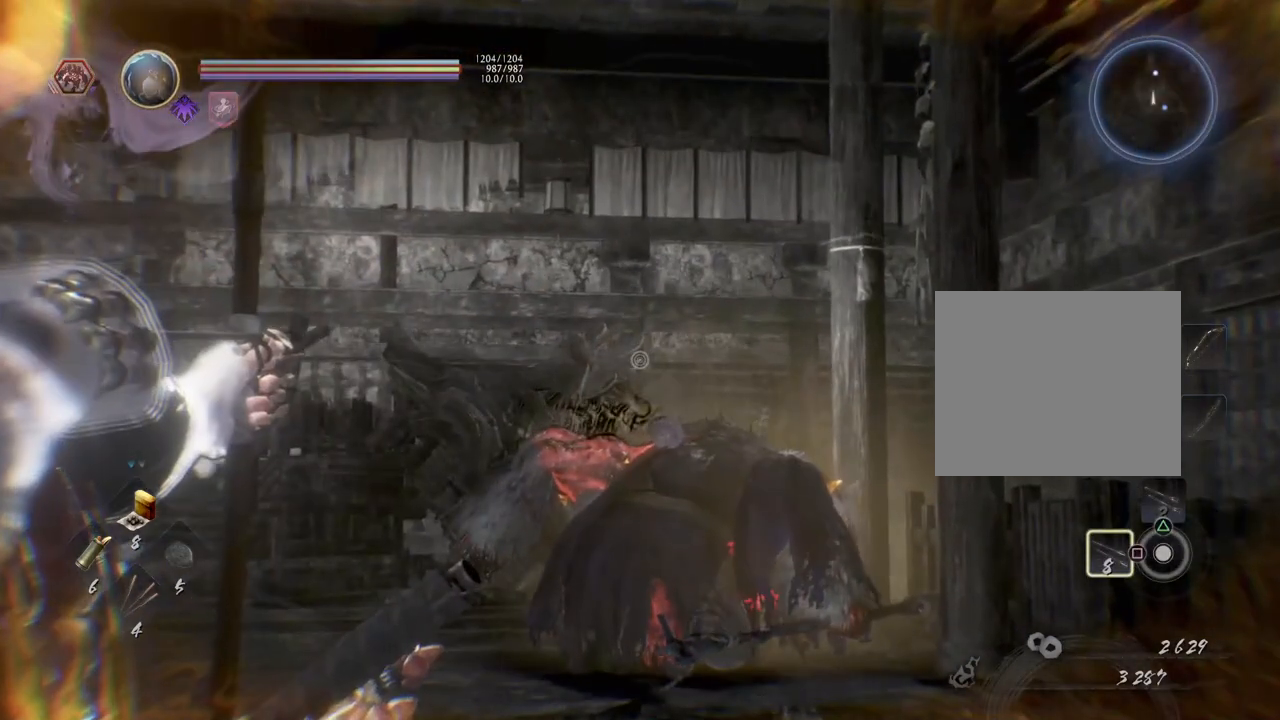
{"buttons": ["L2"], "left_stick": "center", "right_stick": "down-right", "events": [[133, "right_stick", "down-right"]]}
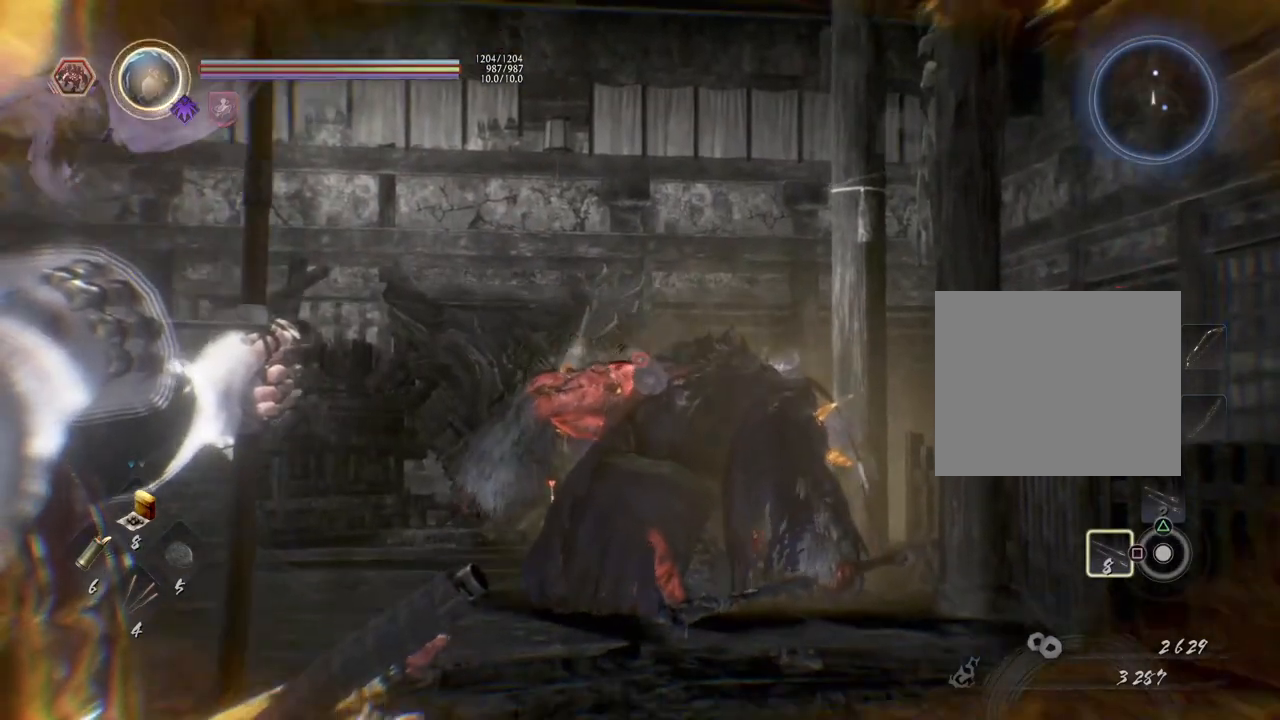
{"buttons": ["L2"], "left_stick": "center", "right_stick": "down-right", "events": []}
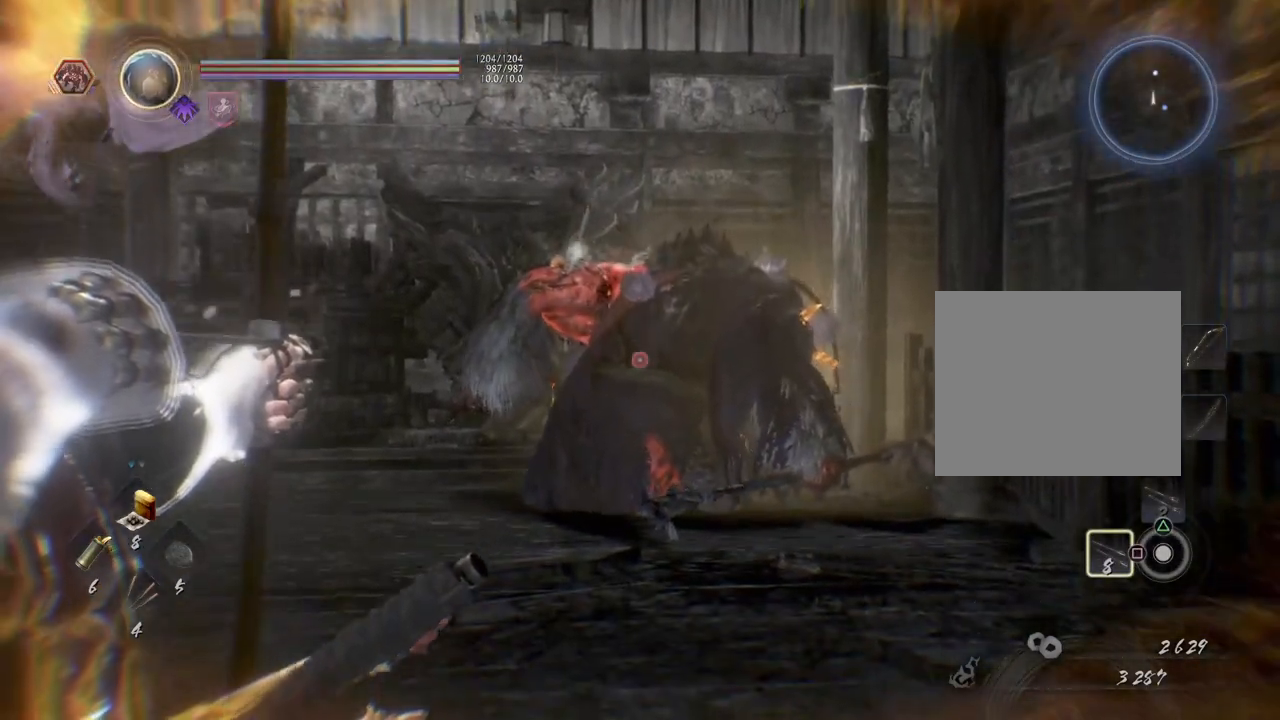
{"buttons": ["L2"], "left_stick": "center", "right_stick": "down-right", "events": []}
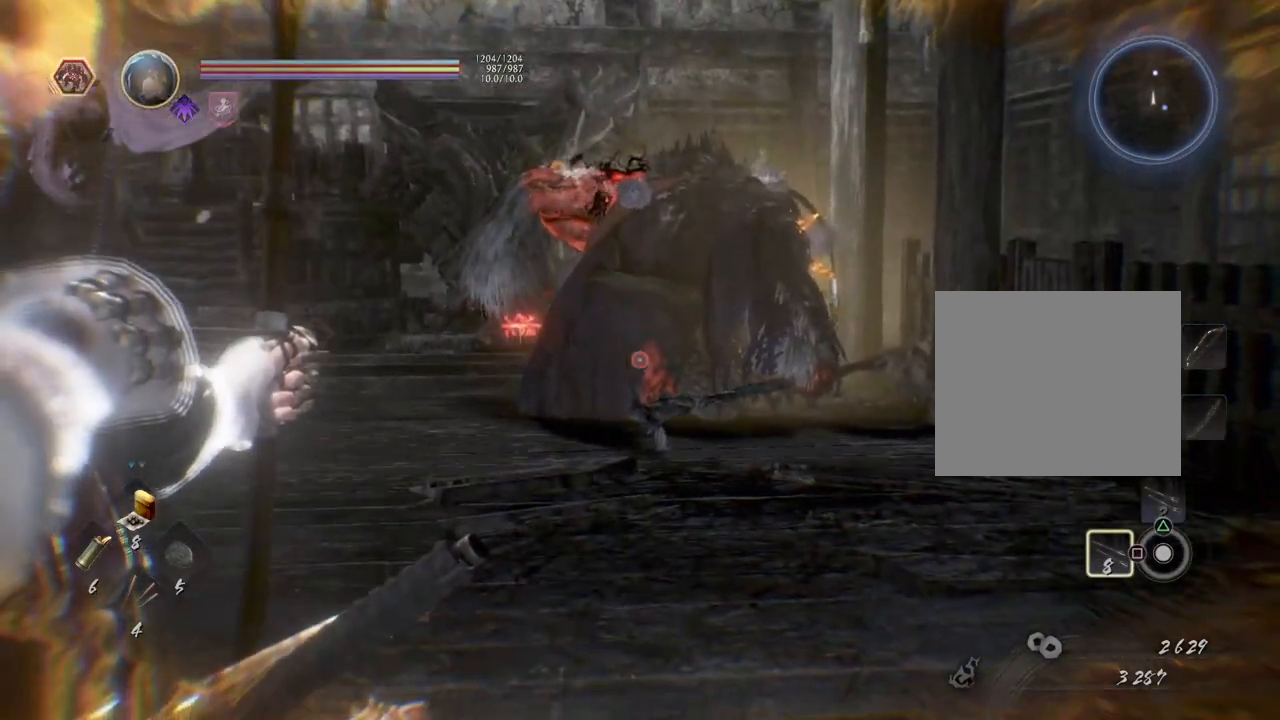
{"buttons": ["L2"], "left_stick": "center", "right_stick": "center", "events": [[417, "right_stick", "center"]]}
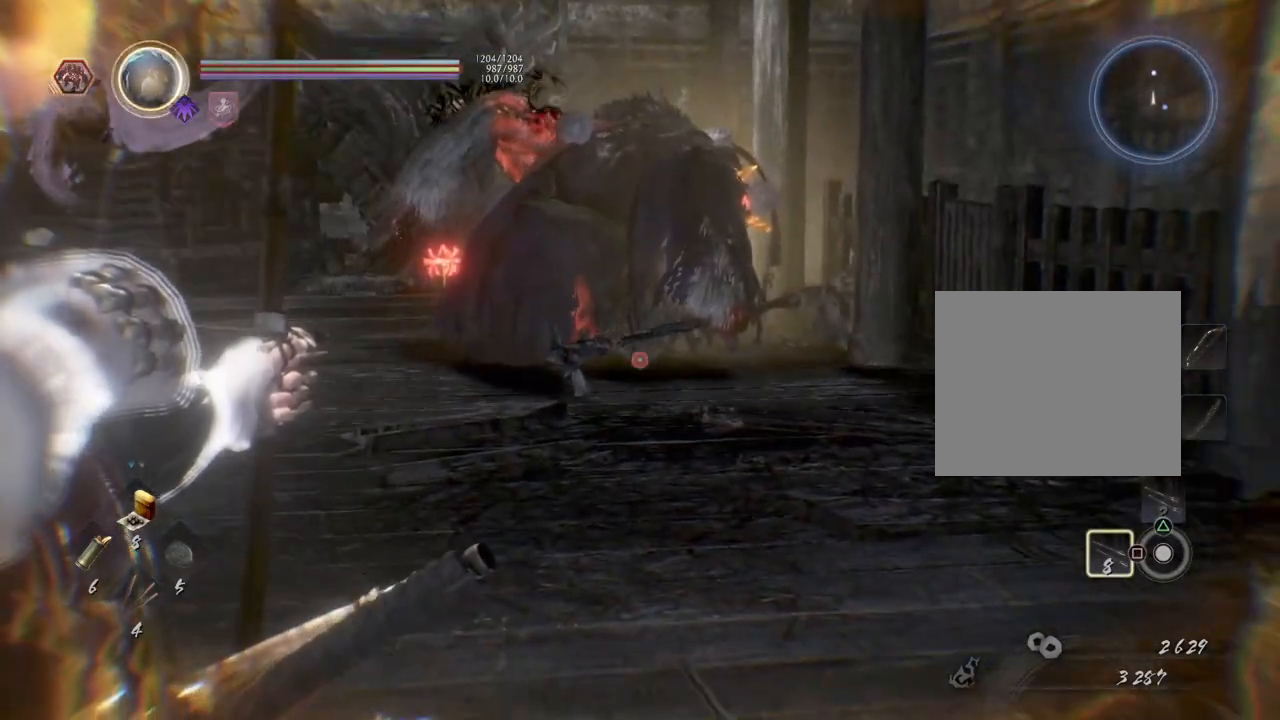
{"buttons": ["L2"], "left_stick": "center", "right_stick": "right", "events": [[133, "right_stick", "right"]]}
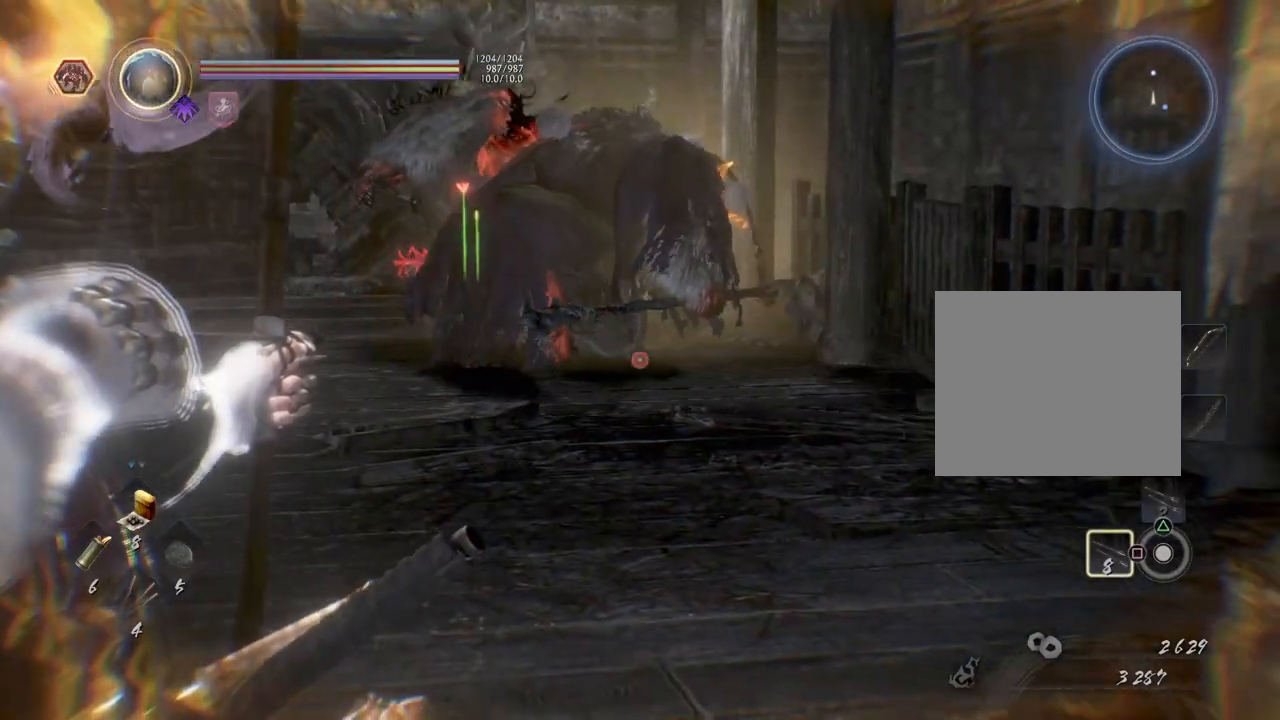
{"buttons": ["L2"], "left_stick": "center", "right_stick": "up-left", "events": [[17, "right_stick", "up-right"], [450, "right_stick", "up-left"]]}
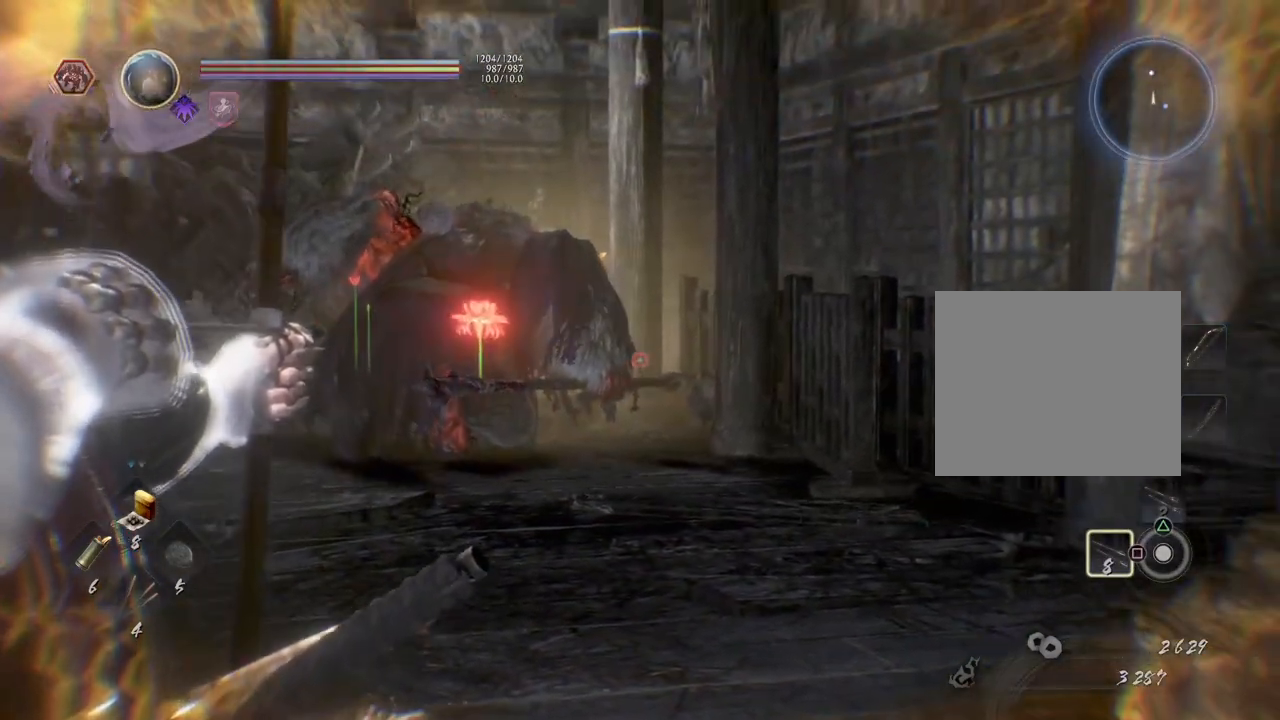
{"buttons": ["L2"], "left_stick": "up-right", "right_stick": "up-left", "events": [[400, "left_stick", "up-right"]]}
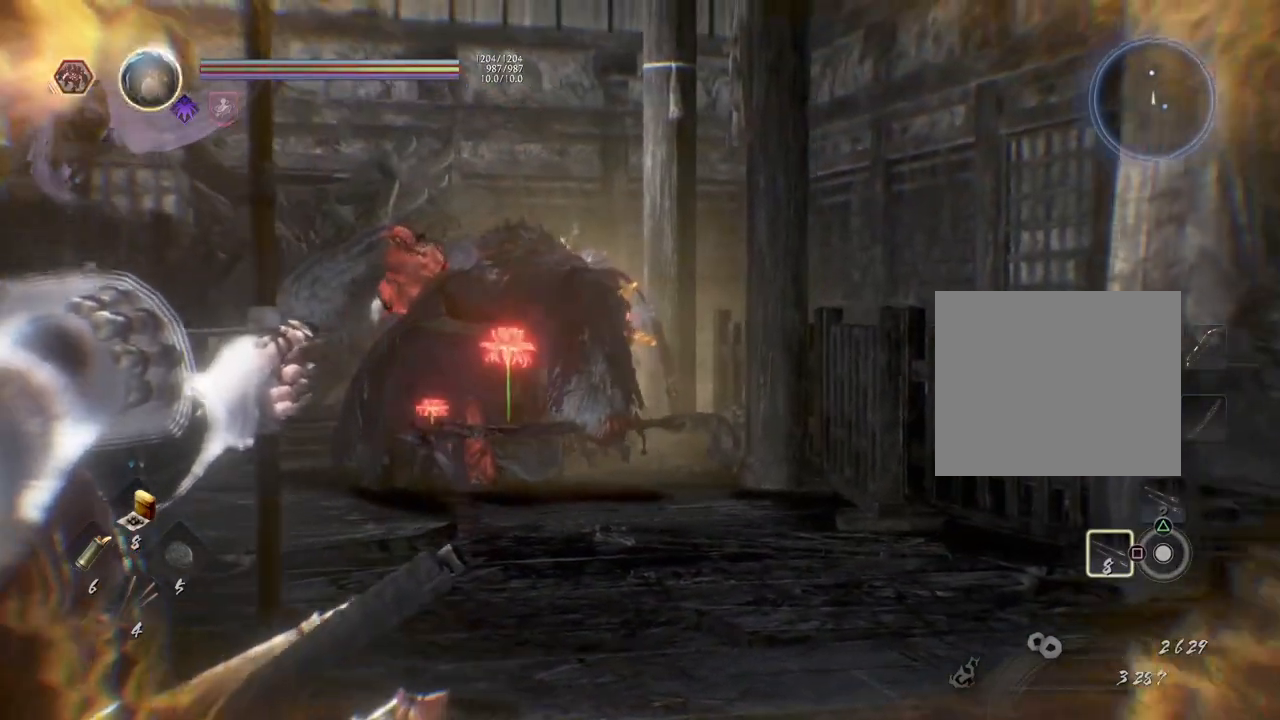
{"buttons": ["L2"], "left_stick": "up-right", "right_stick": "left", "events": [[50, "right_stick", "left"]]}
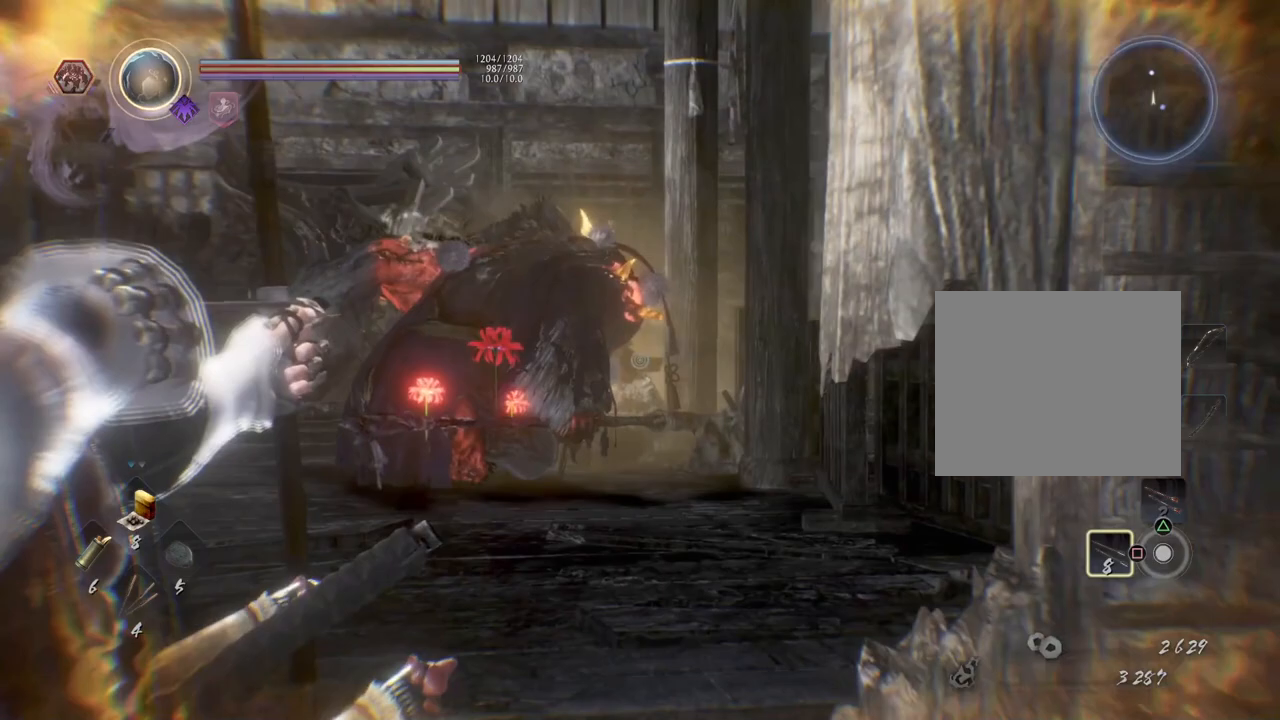
{"buttons": ["L2"], "left_stick": "left", "right_stick": "center", "events": [[233, "left_stick", "center"], [300, "right_stick", "center"], [500, "left_stick", "left"]]}
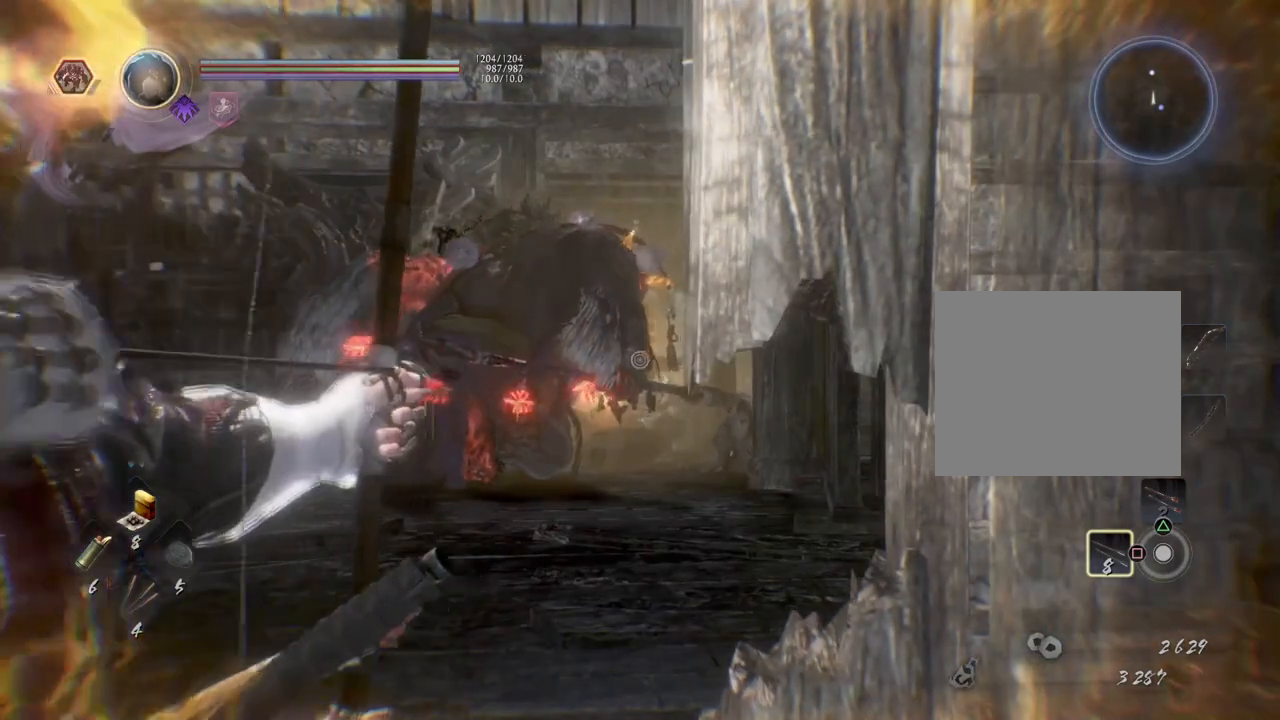
{"buttons": [], "left_stick": "up-left", "right_stick": "center", "events": [[267, "L2", "up"], [500, "left_stick", "up-left"]]}
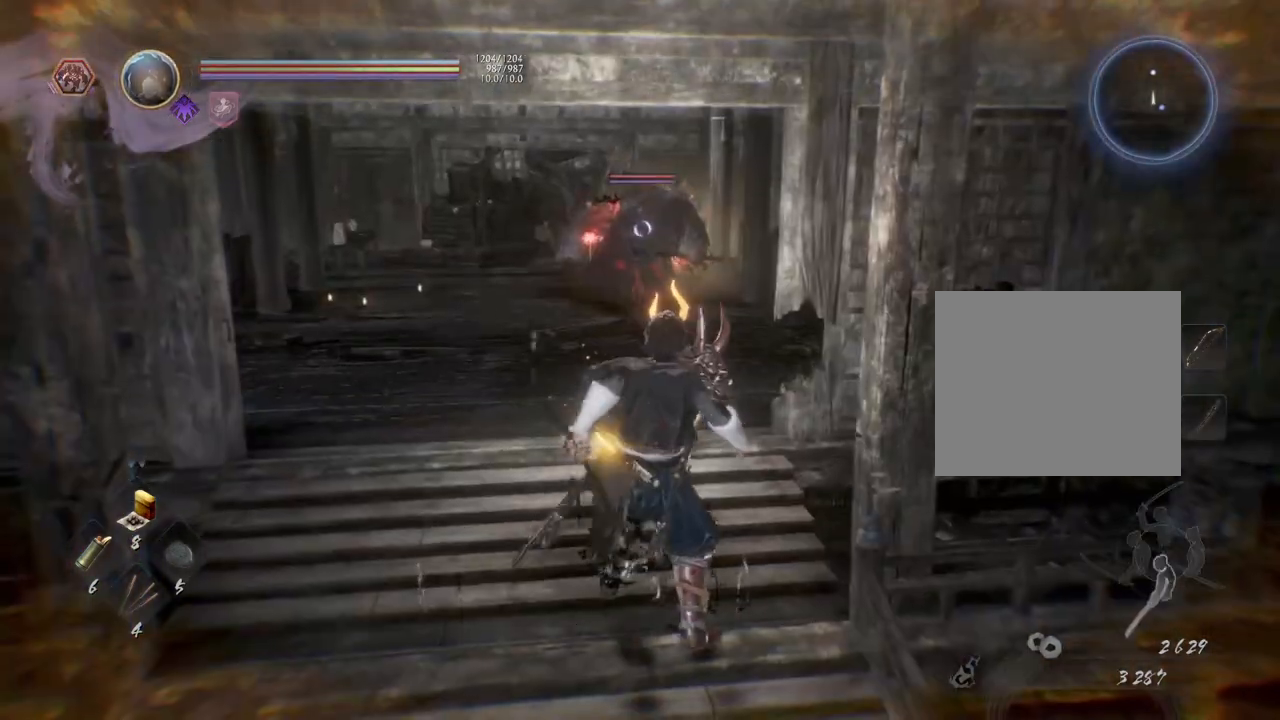
{"buttons": [], "left_stick": "center", "right_stick": "center", "events": [[150, "left_stick", "center"], [233, "R3", "down"], [367, "R3", "up"]]}
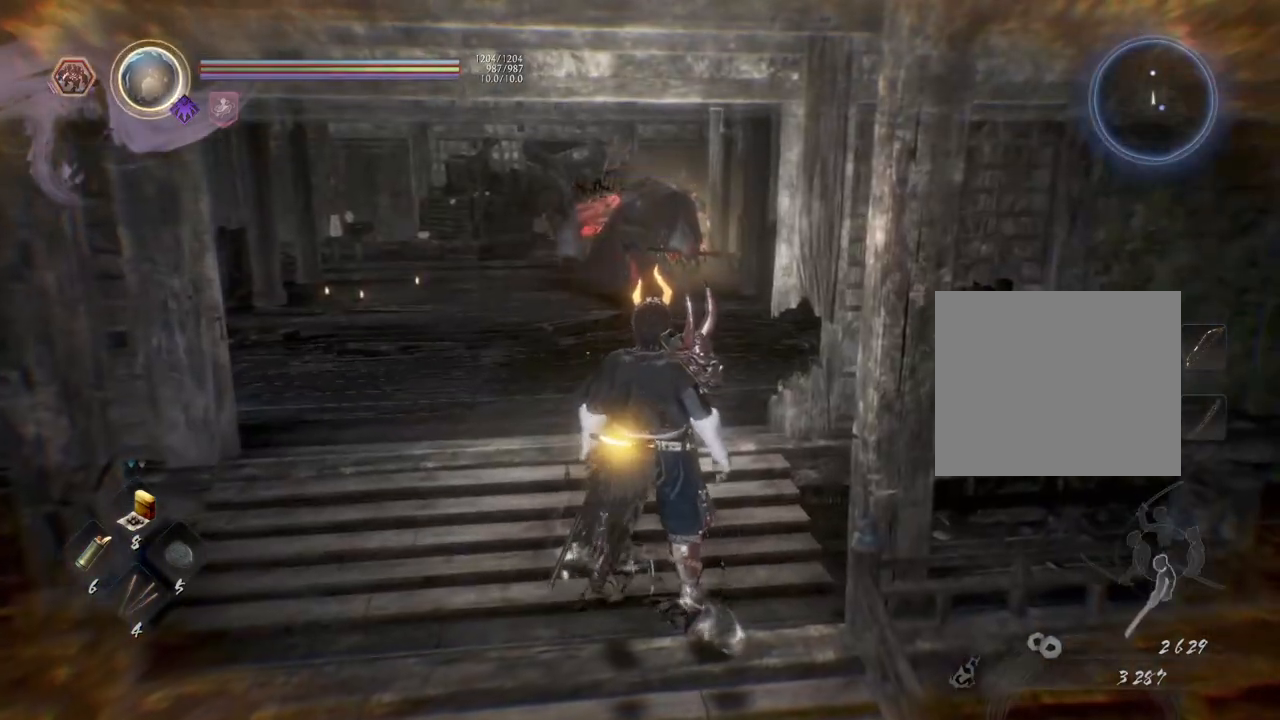
{"buttons": [], "left_stick": "center", "right_stick": "center", "events": [[167, "R3", "down"], [283, "R3", "up"]]}
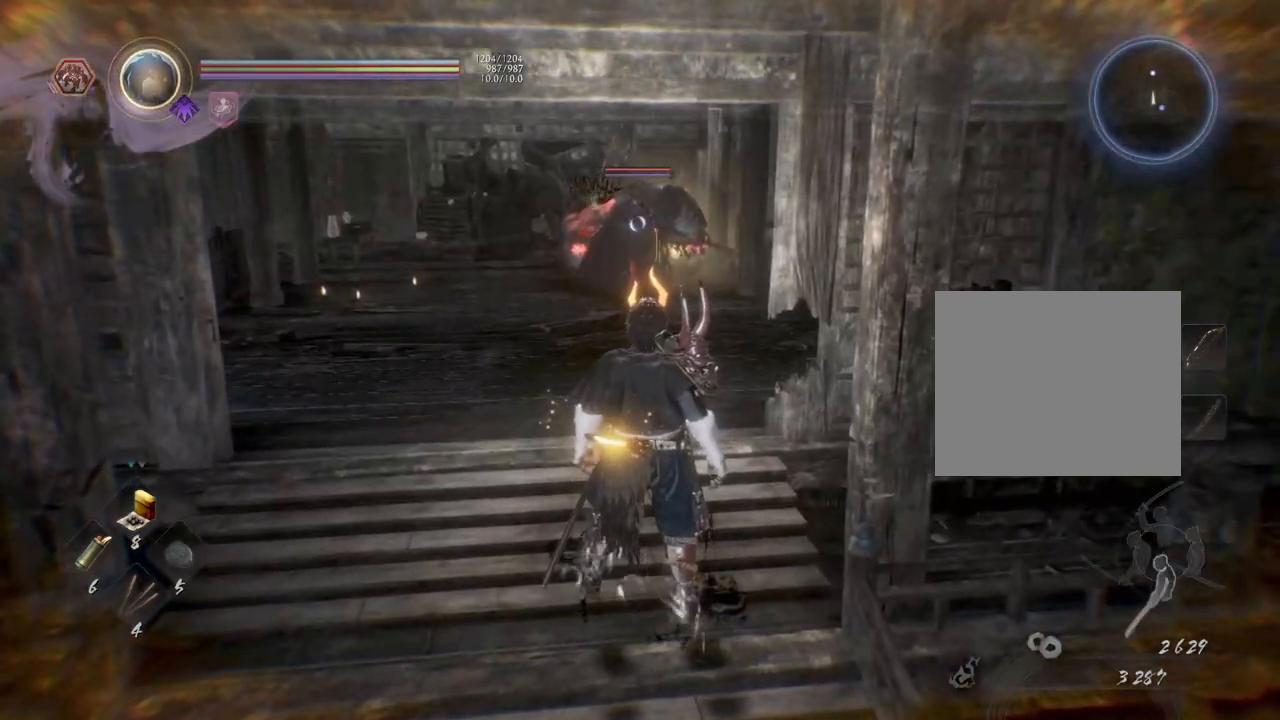
{"buttons": [], "left_stick": "up", "right_stick": "center", "events": [[417, "left_stick", "up"]]}
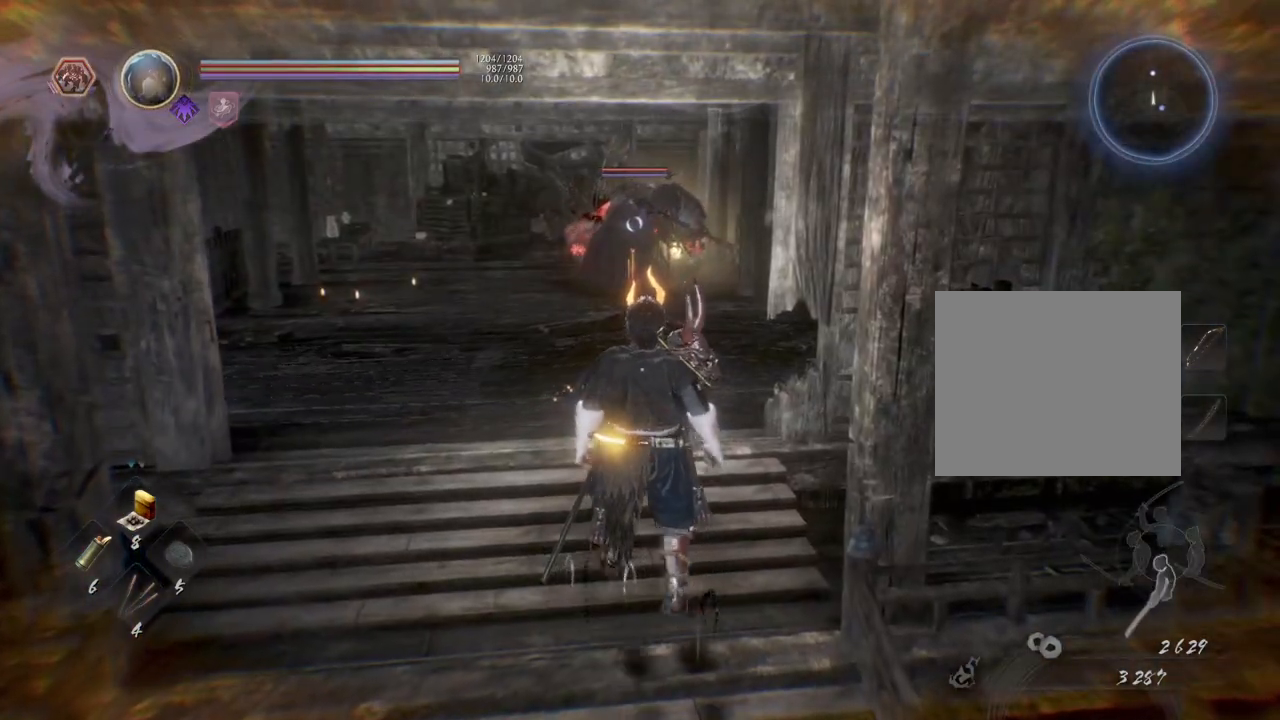
{"buttons": [], "left_stick": "up-left", "right_stick": "center", "events": [[283, "left_stick", "up-left"]]}
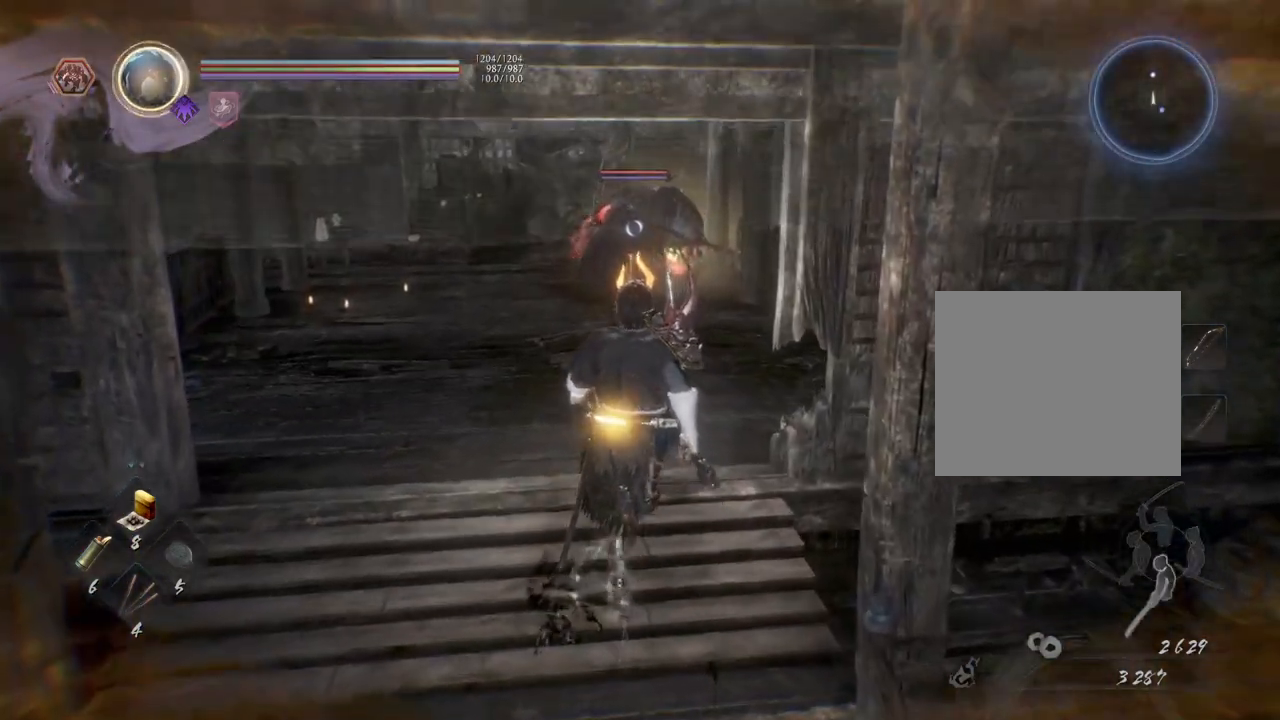
{"buttons": [], "left_stick": "up-left", "right_stick": "center", "events": []}
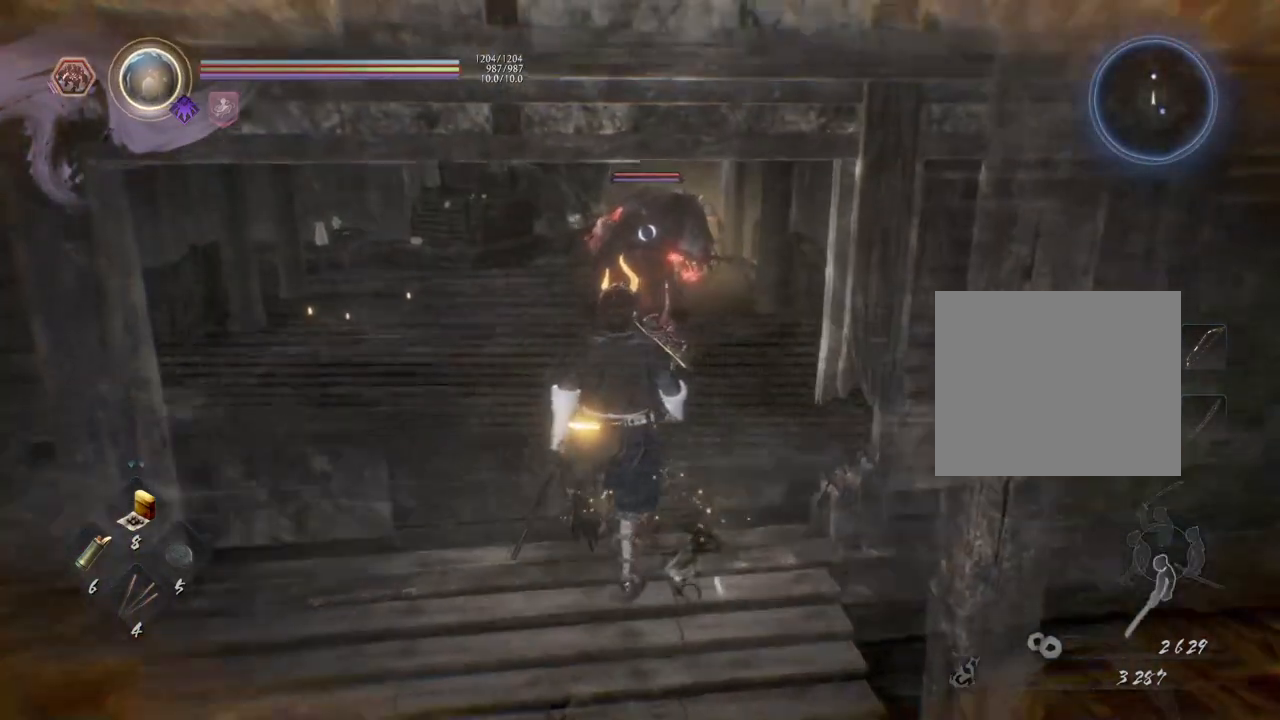
{"buttons": [], "left_stick": "up-left", "right_stick": "center", "events": []}
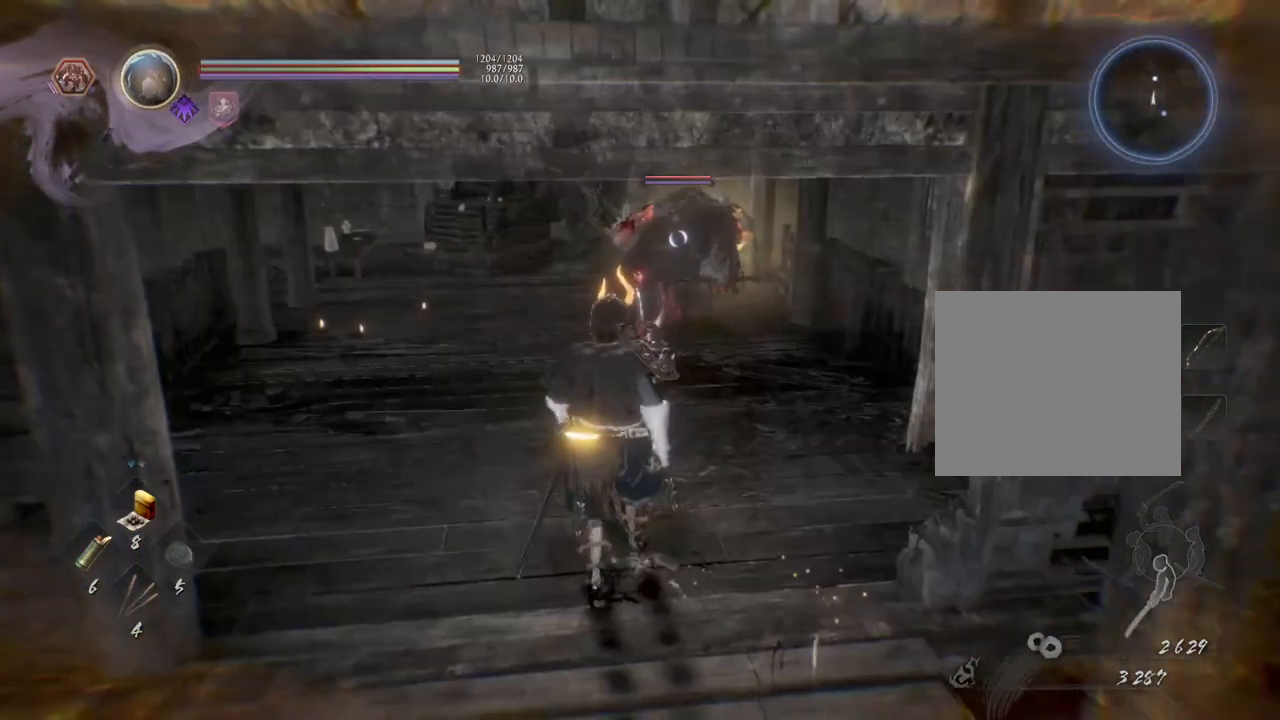
{"buttons": ["DPAD_LEFT"], "left_stick": "center", "right_stick": "center", "events": [[17, "left_stick", "center"], [333, "DPAD_LEFT", "down"]]}
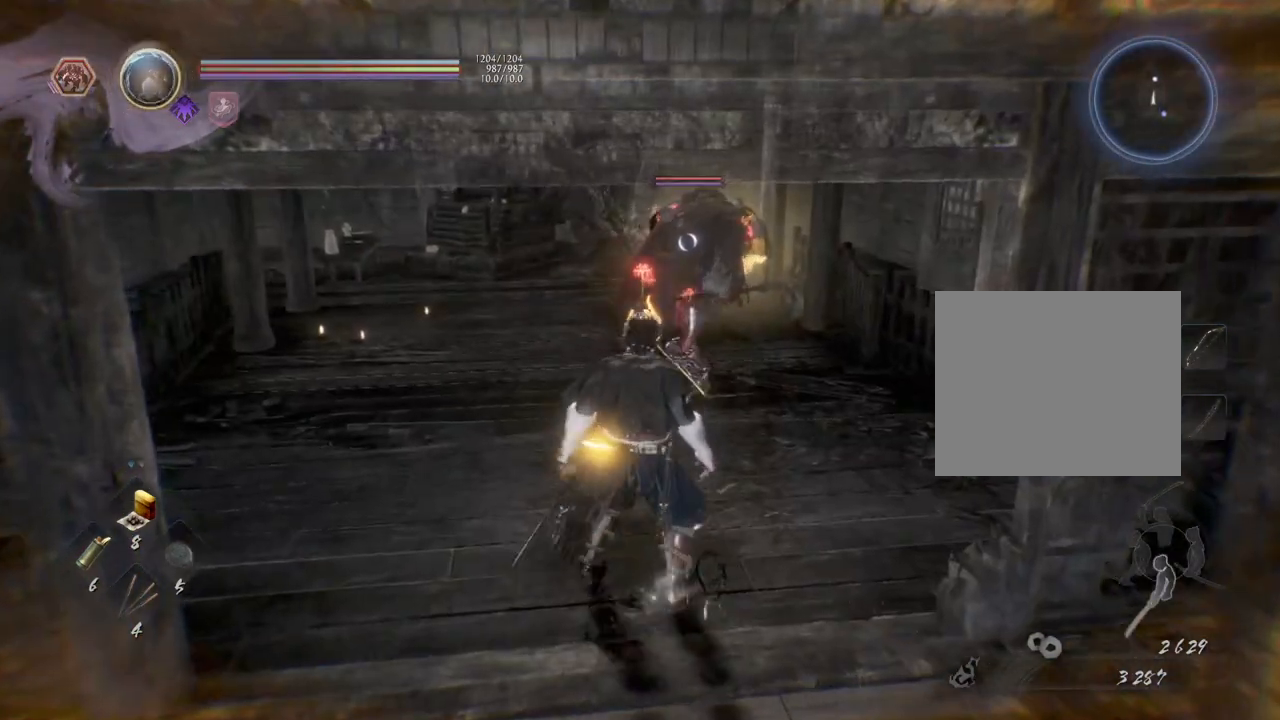
{"buttons": [], "left_stick": "center", "right_stick": "center", "events": [[17, "DPAD_LEFT", "up"]]}
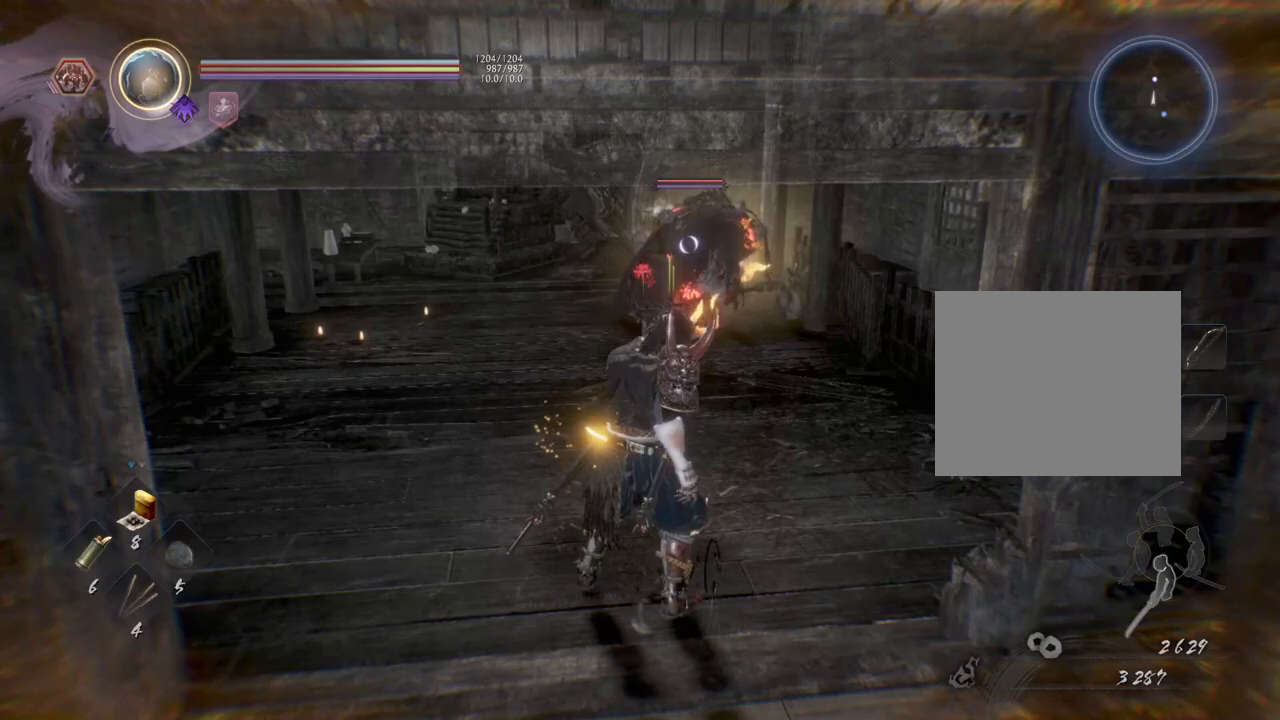
{"buttons": [], "left_stick": "center", "right_stick": "center", "events": []}
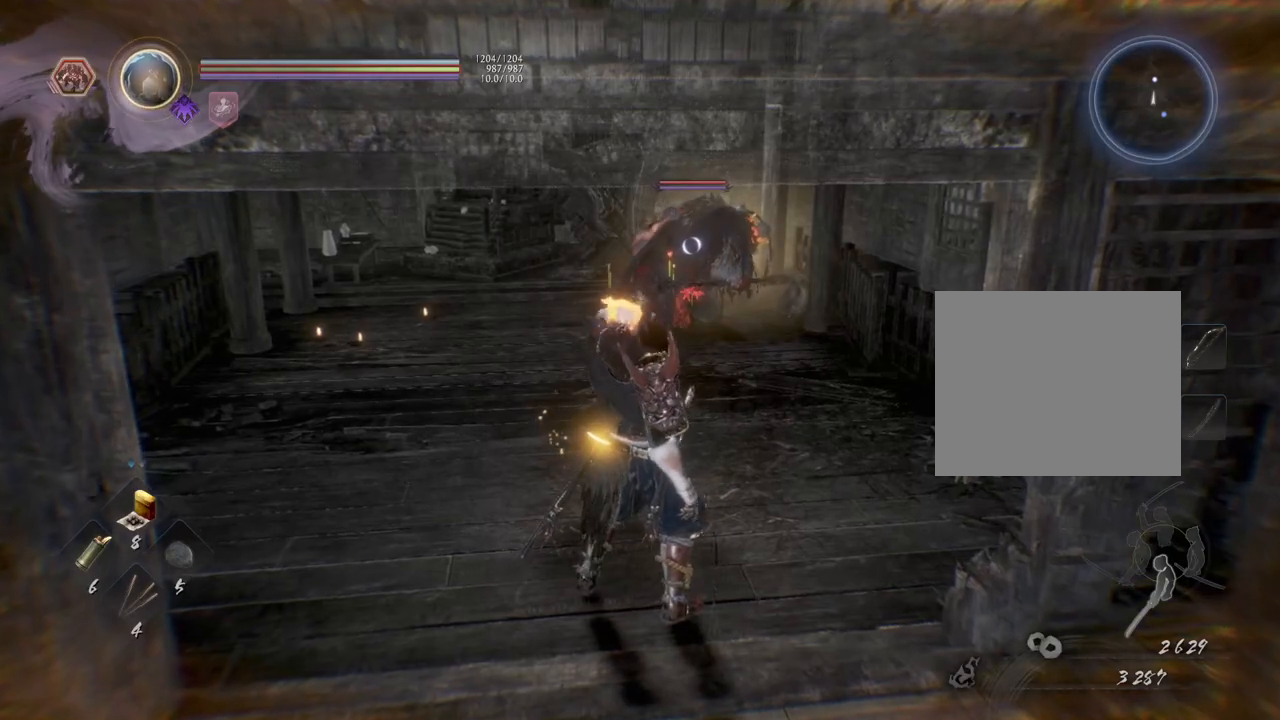
{"buttons": [], "left_stick": "center", "right_stick": "center", "events": []}
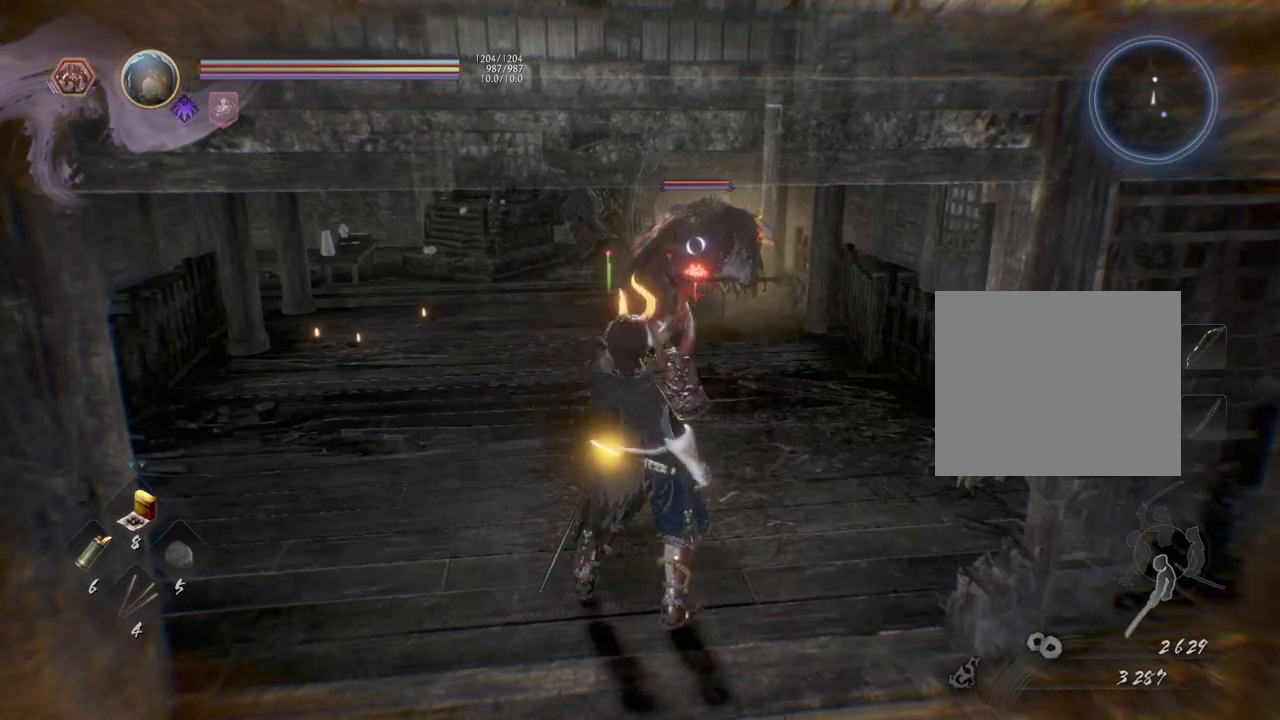
{"buttons": [], "left_stick": "center", "right_stick": "center", "events": []}
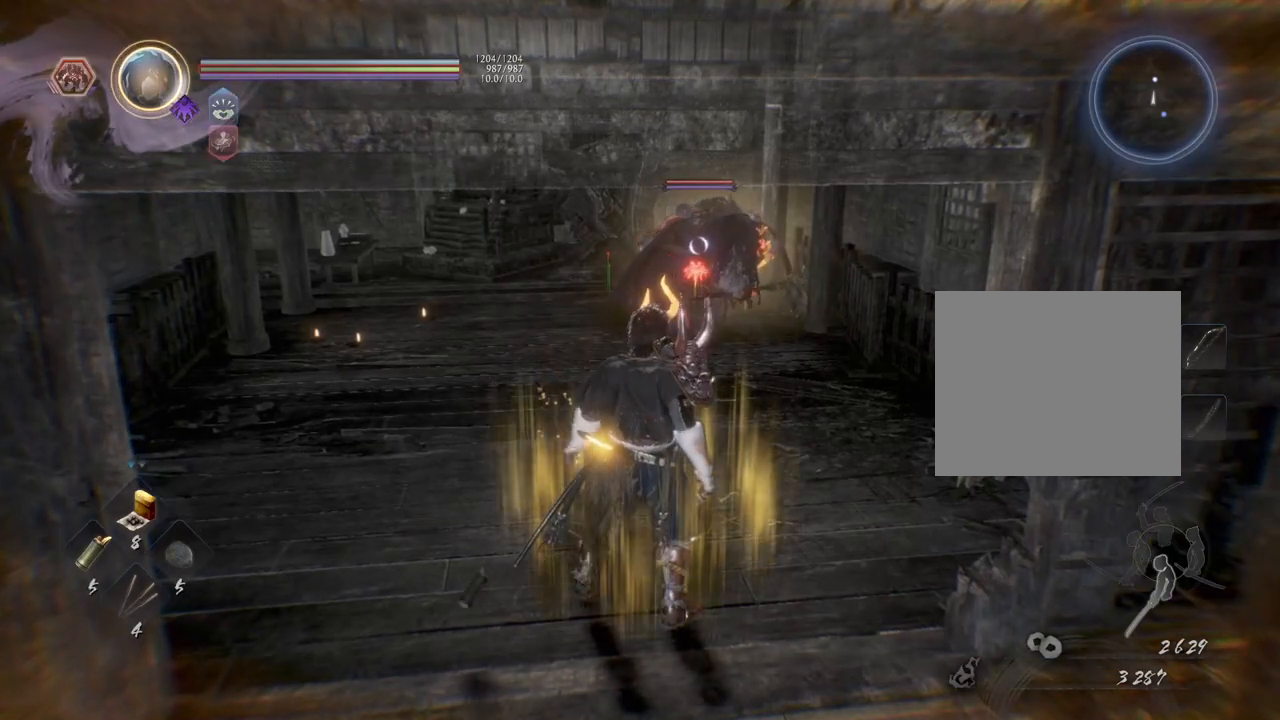
{"buttons": [], "left_stick": "left", "right_stick": "center", "events": [[350, "left_stick", "left"]]}
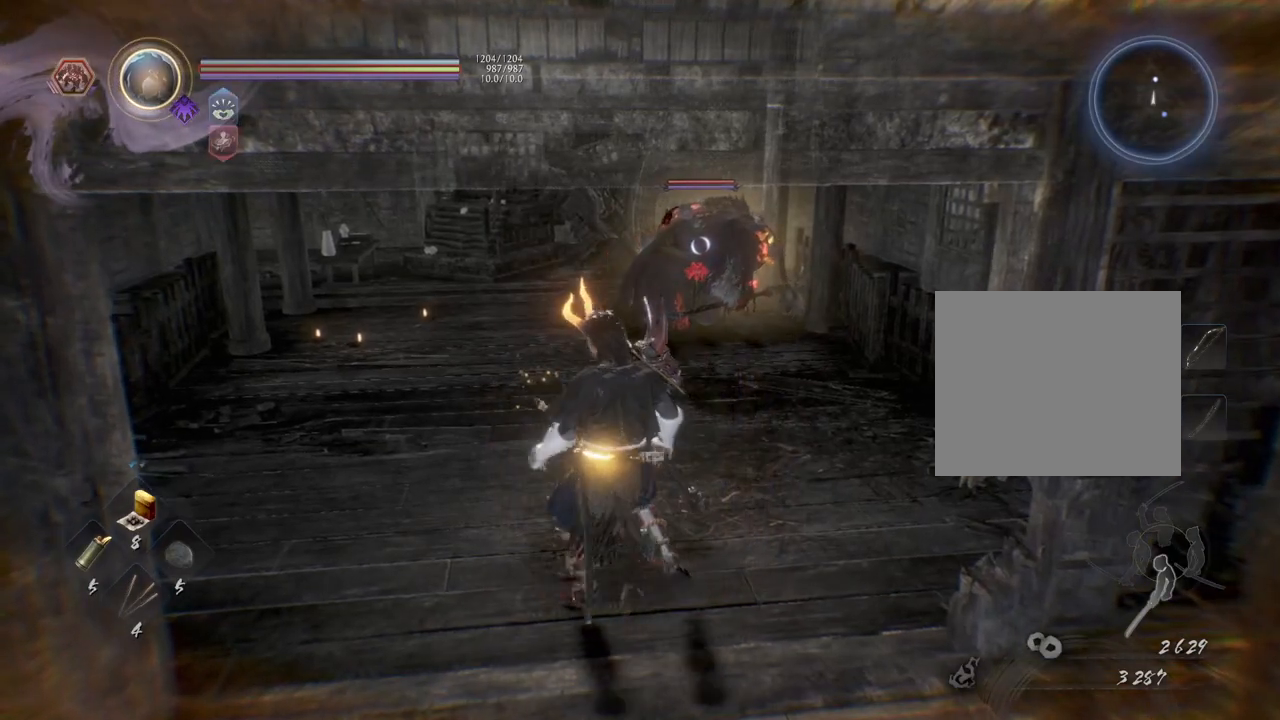
{"buttons": [], "left_stick": "up-left", "right_stick": "center", "events": [[33, "left_stick", "up-left"]]}
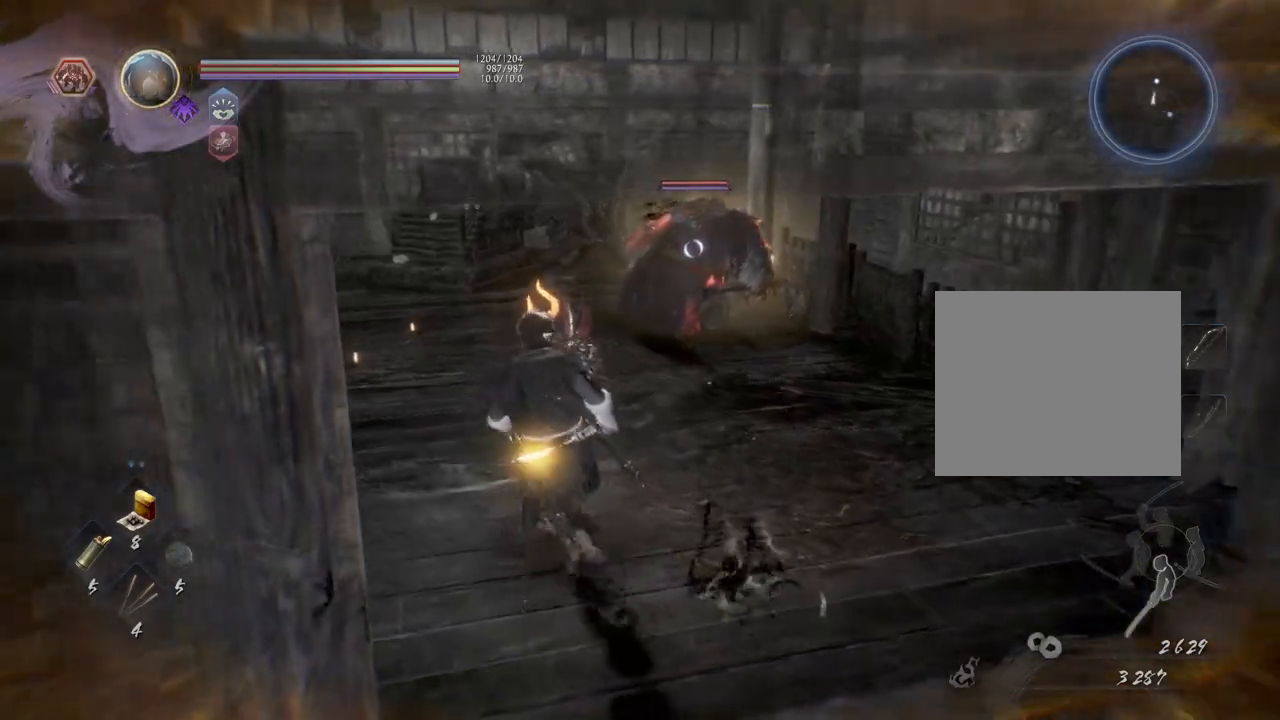
{"buttons": [], "left_stick": "down-right", "right_stick": "center", "events": [[33, "left_stick", "up"], [200, "left_stick", "right"], [283, "left_stick", "down-right"]]}
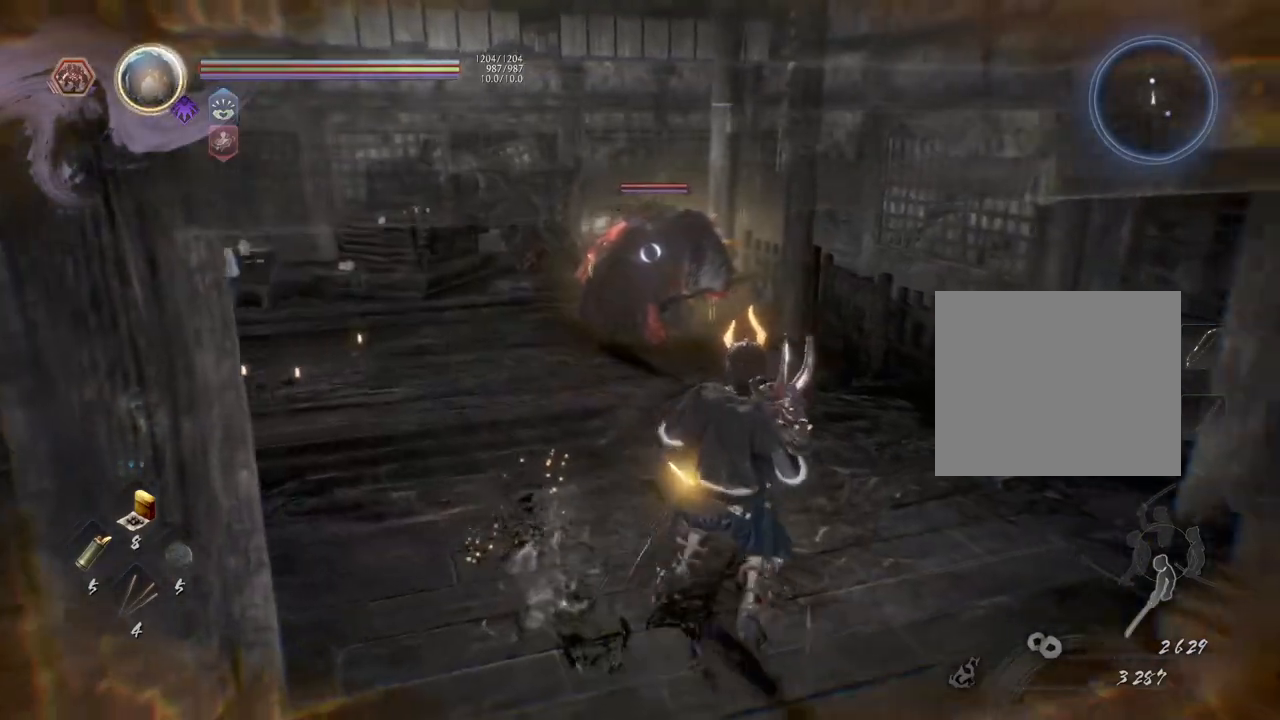
{"buttons": [], "left_stick": "down", "right_stick": "center", "events": [[400, "left_stick", "down"]]}
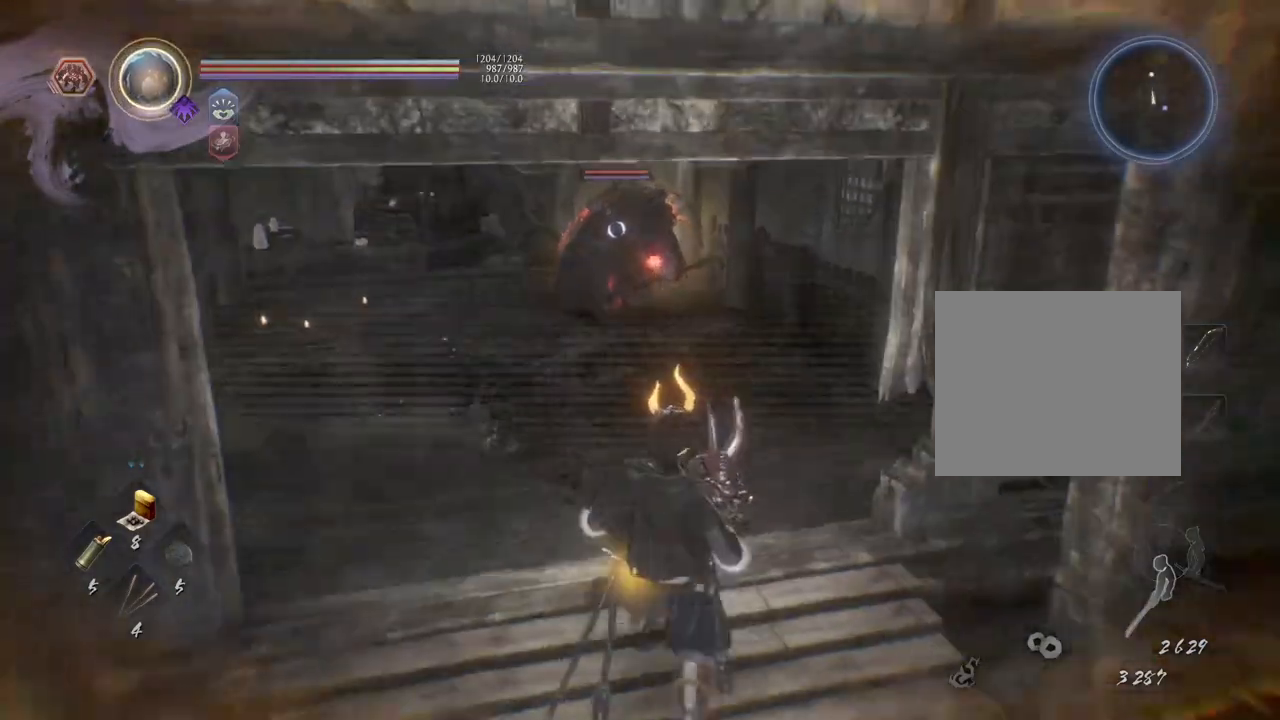
{"buttons": [], "left_stick": "left", "right_stick": "center", "events": [[200, "left_stick", "down-right"], [367, "left_stick", "down-left"], [483, "left_stick", "left"]]}
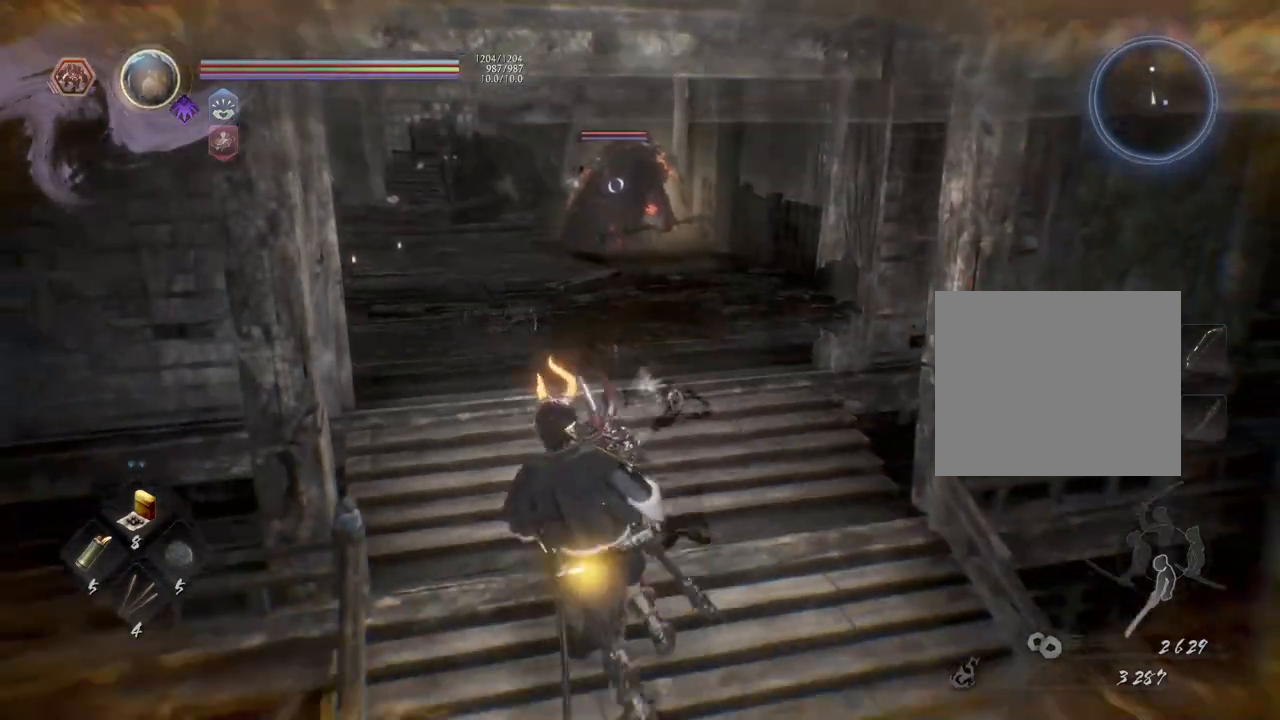
{"buttons": [], "left_stick": "up", "right_stick": "center", "events": [[100, "left_stick", "up-left"], [283, "left_stick", "up"]]}
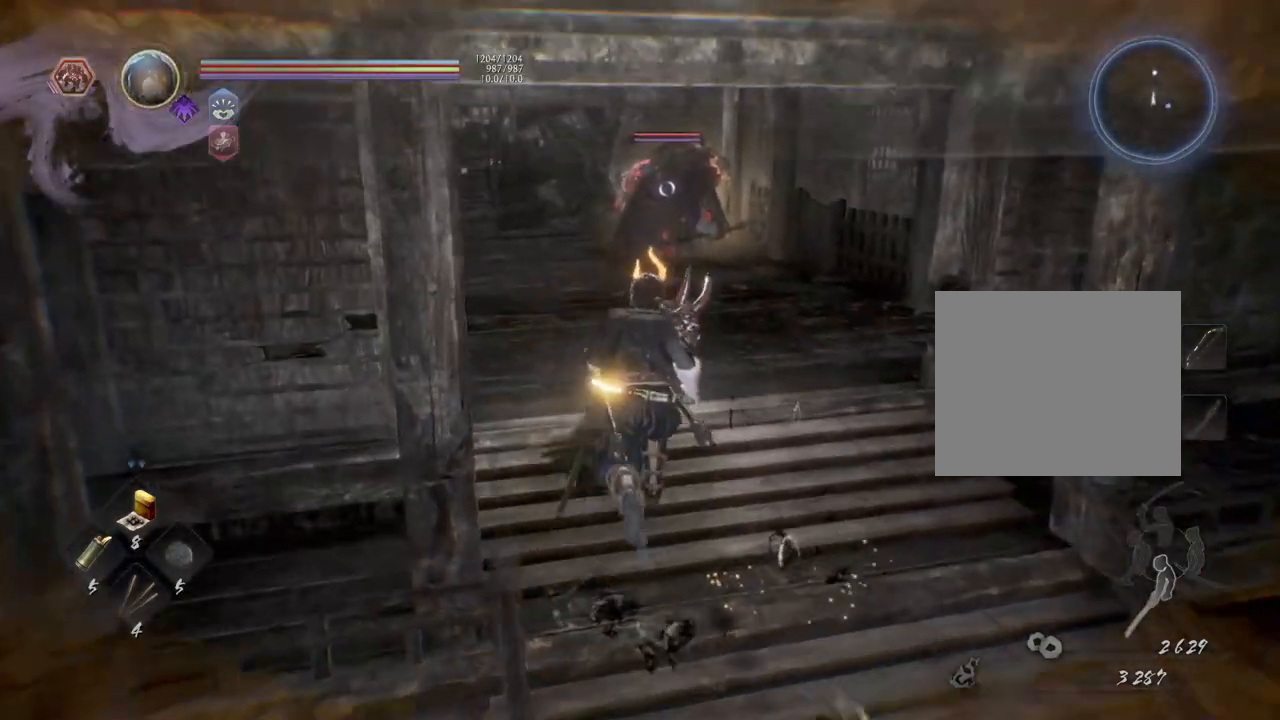
{"buttons": [], "left_stick": "center", "right_stick": "center", "events": [[83, "left_stick", "up-right"], [300, "left_stick", "center"]]}
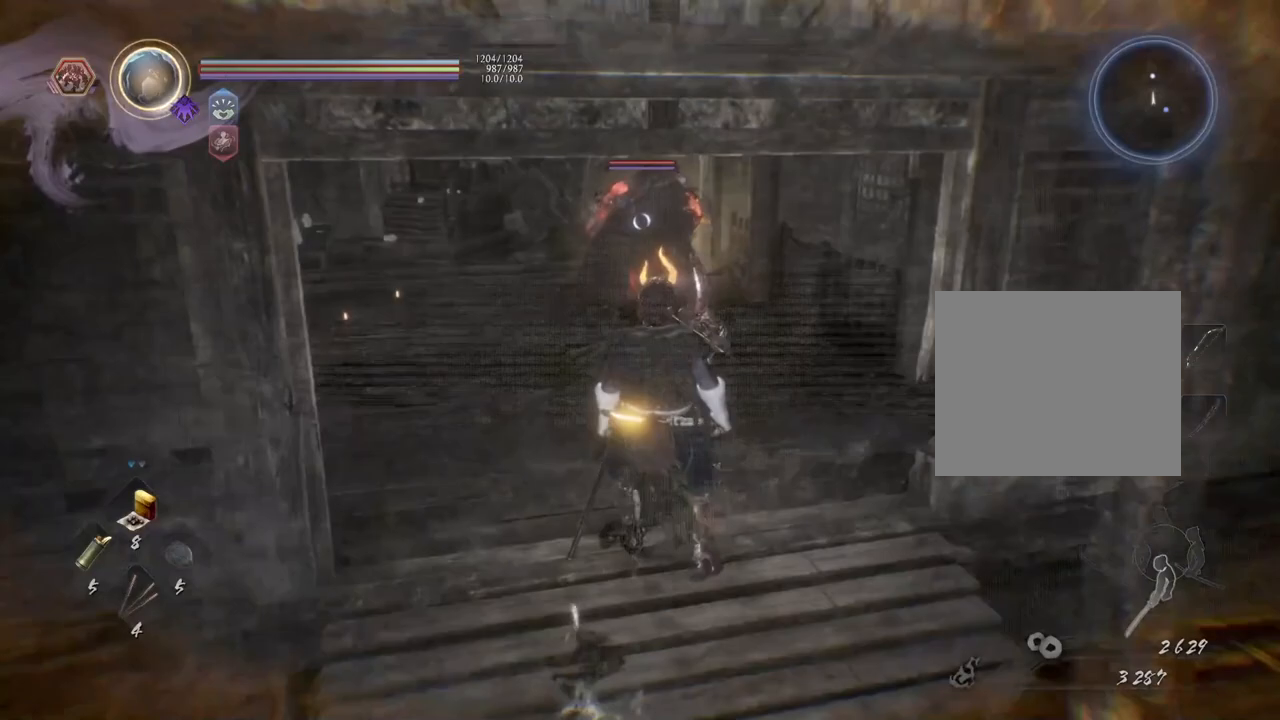
{"buttons": [], "left_stick": "up-left", "right_stick": "center", "events": [[250, "left_stick", "left"], [317, "left_stick", "up-left"]]}